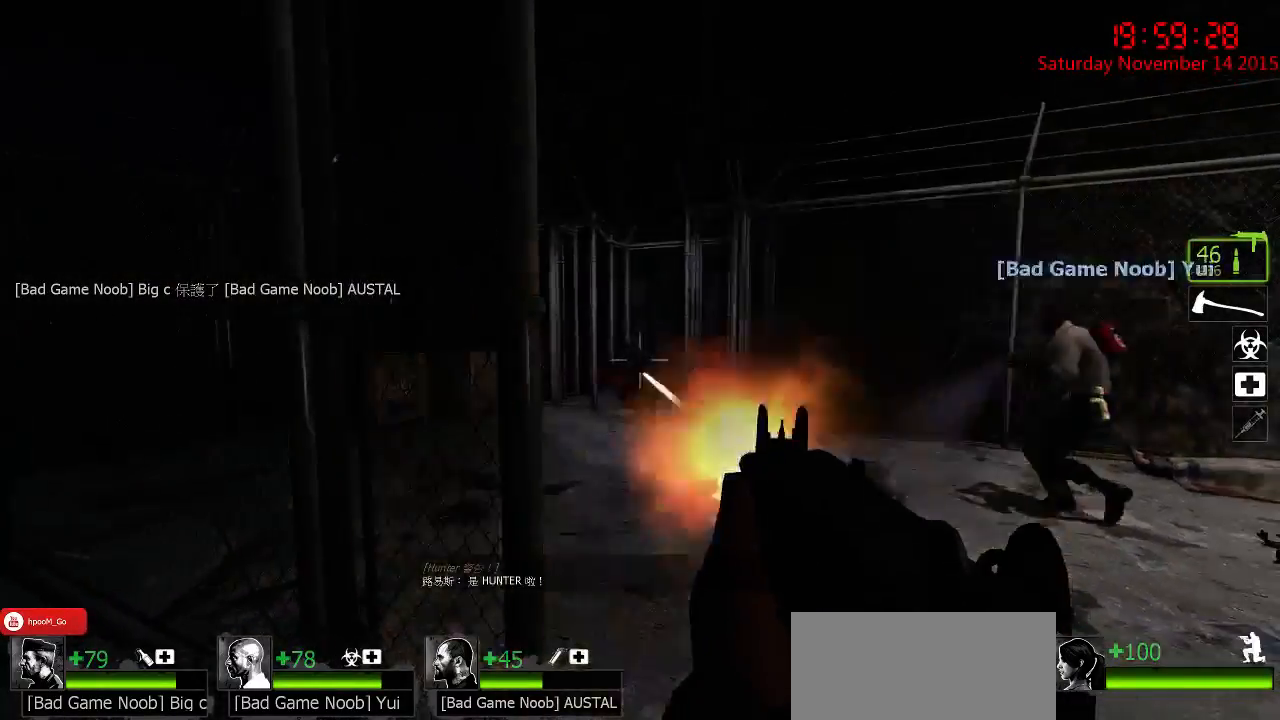
Gameplay with keyboard and mouse; each line is a JSON object with the keys and mouse buttons held at the frame after it. "events" lists presses ("down") and releases ("up") of "1", "2", "3", "4", "5", "a", "c", "caps_lock", "ctrl", "d", "e", "f", "g", "q", "r", "s", "shift", "space", "tab", "w", "x", "z", "mouse_left" and "mouse_right" between this image and that frame as [ms after this image, input, new state], when the widget could be followed in between. "mouse_left", "mouse_right" = the "left", "right" buttons of the "mouse" list. No other keys are recorded. Mouse movement is not recorded.
{"keys": ["ctrl"], "mouse": ["left"], "events": [[117, "s", "down"], [150, "a", "down"], [233, "a", "up"], [433, "d", "down"], [500, "d", "up"], [500, "s", "up"]]}
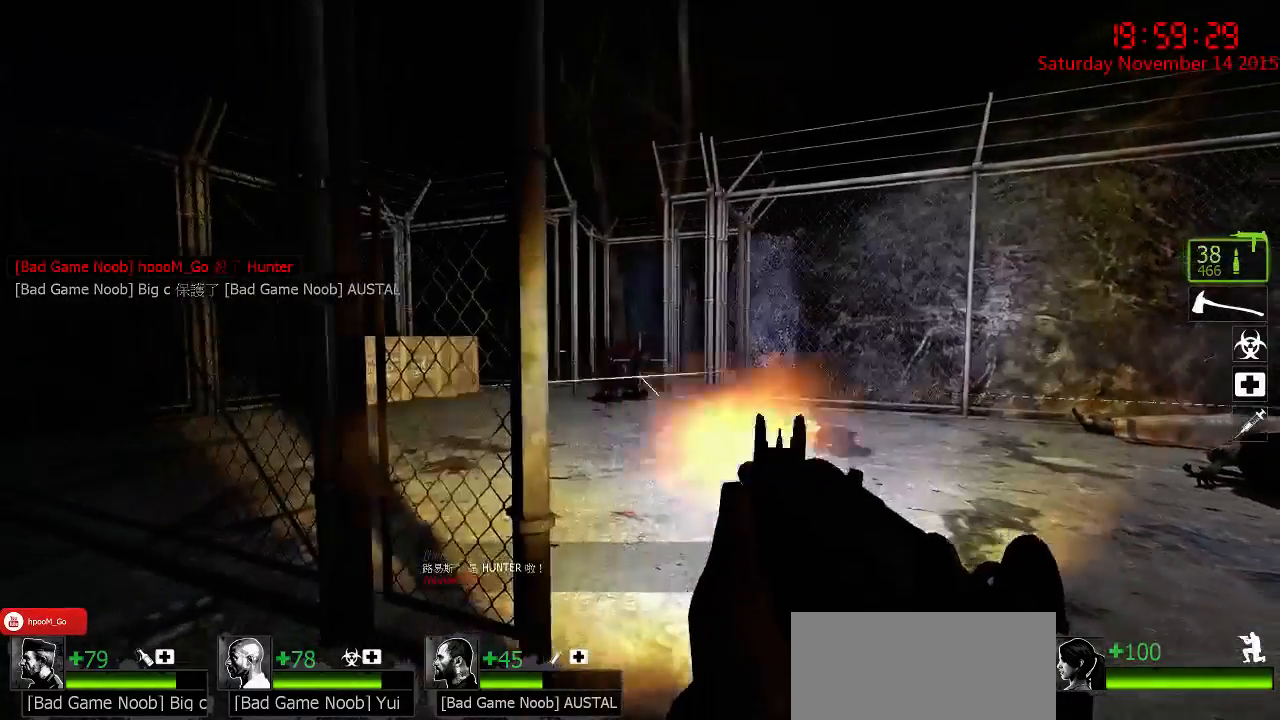
{"keys": ["d"], "mouse": [], "events": [[100, "a", "down"], [100, "mouse_left", "up"], [133, "w", "down"], [167, "ctrl", "up"], [383, "a", "up"], [383, "w", "up"], [417, "d", "down"]]}
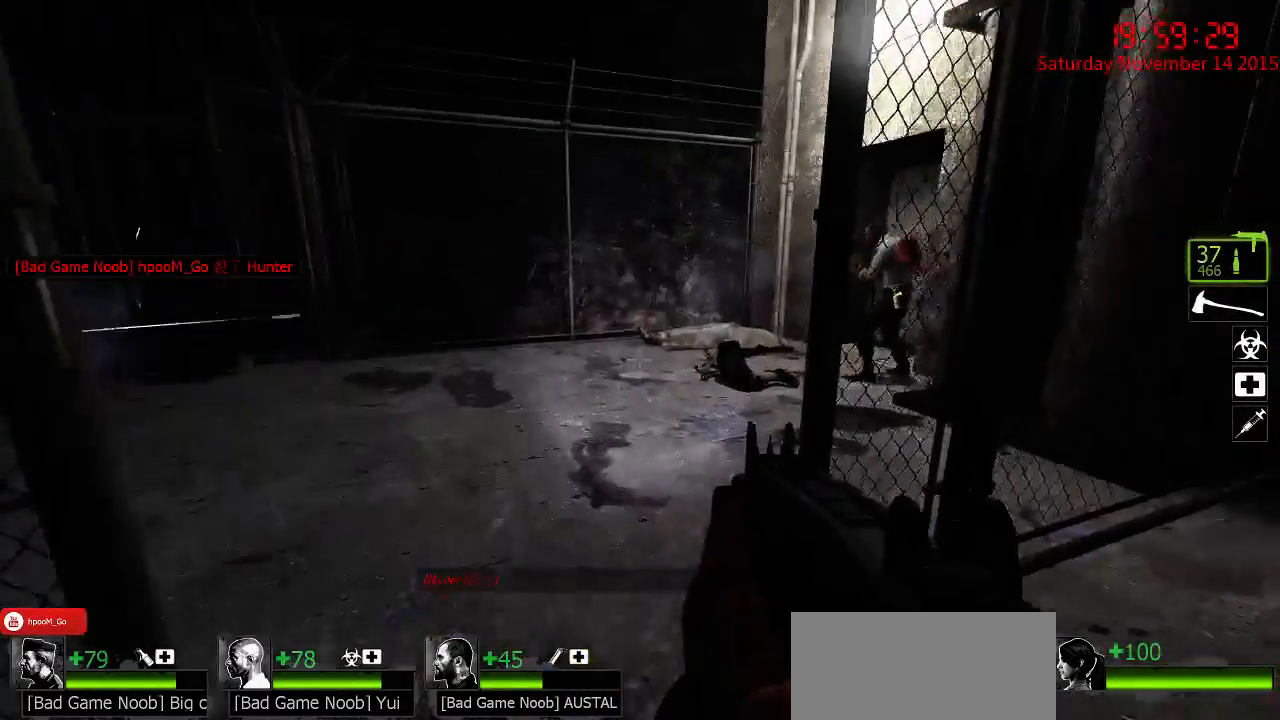
{"keys": [], "mouse": [], "events": [[50, "w", "down"], [83, "d", "up"], [150, "a", "down"], [450, "w", "up"], [500, "a", "up"]]}
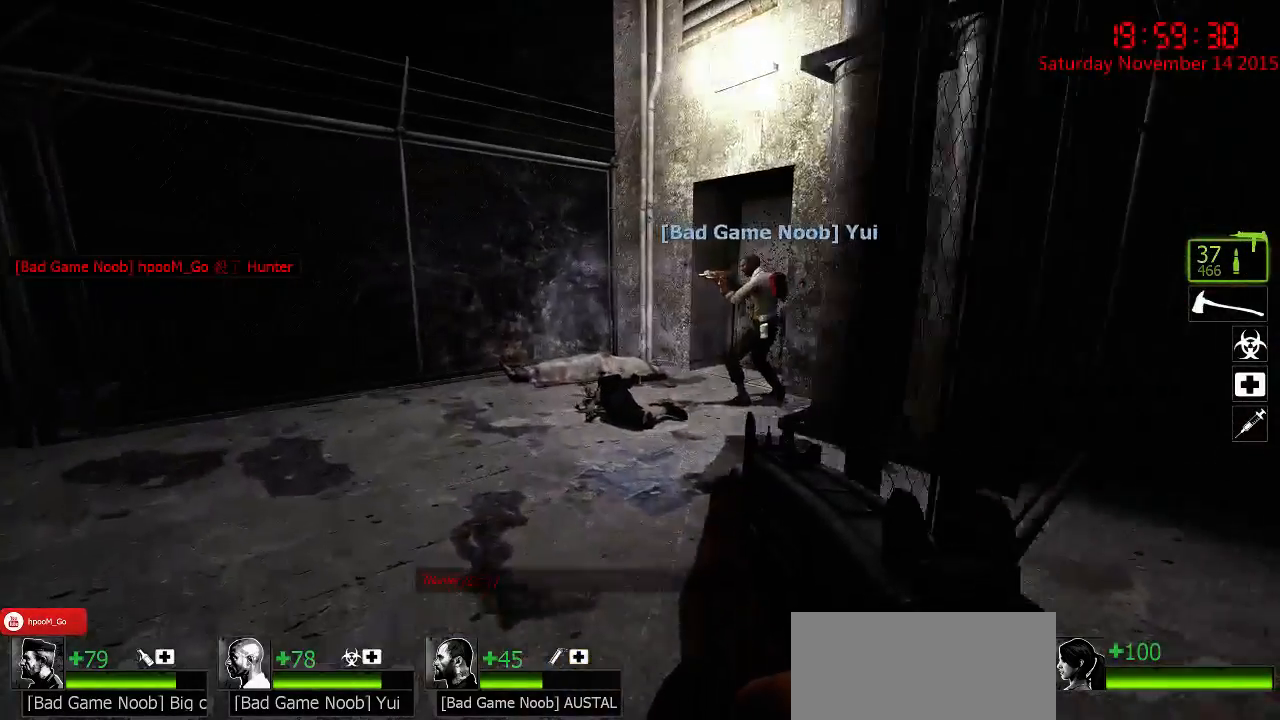
{"keys": ["a"], "mouse": [], "events": [[33, "d", "down"], [133, "w", "down"], [200, "d", "up"], [233, "w", "up"], [367, "a", "down"]]}
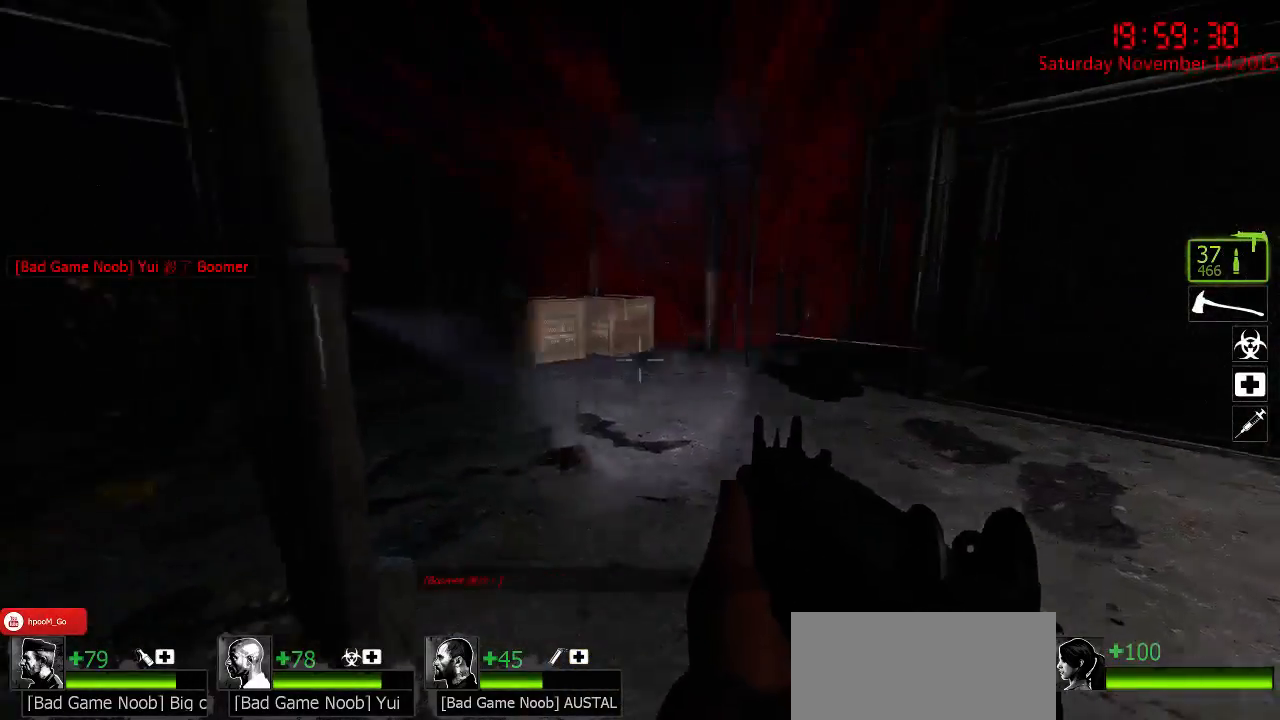
{"keys": ["w"], "mouse": [], "events": [[183, "w", "down"], [217, "a", "up"]]}
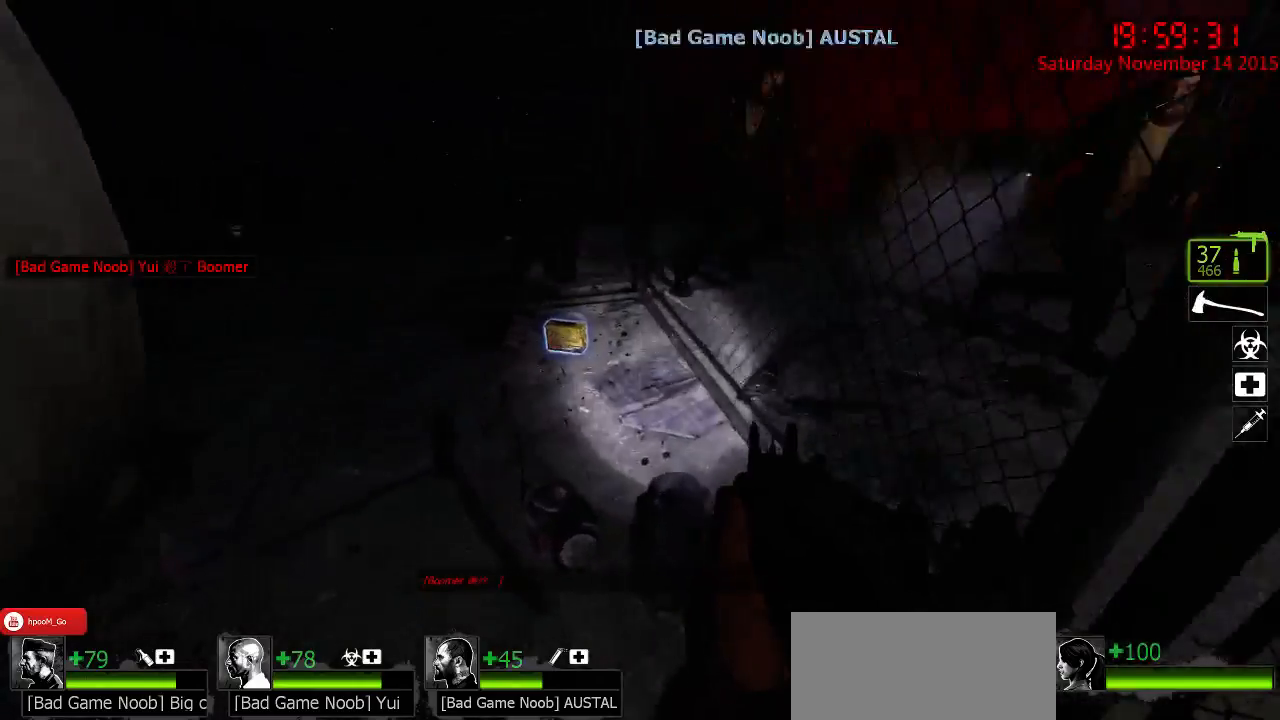
{"keys": ["s"], "mouse": [], "events": [[150, "w", "up"], [333, "e", "down"], [400, "s", "down"], [467, "e", "up"]]}
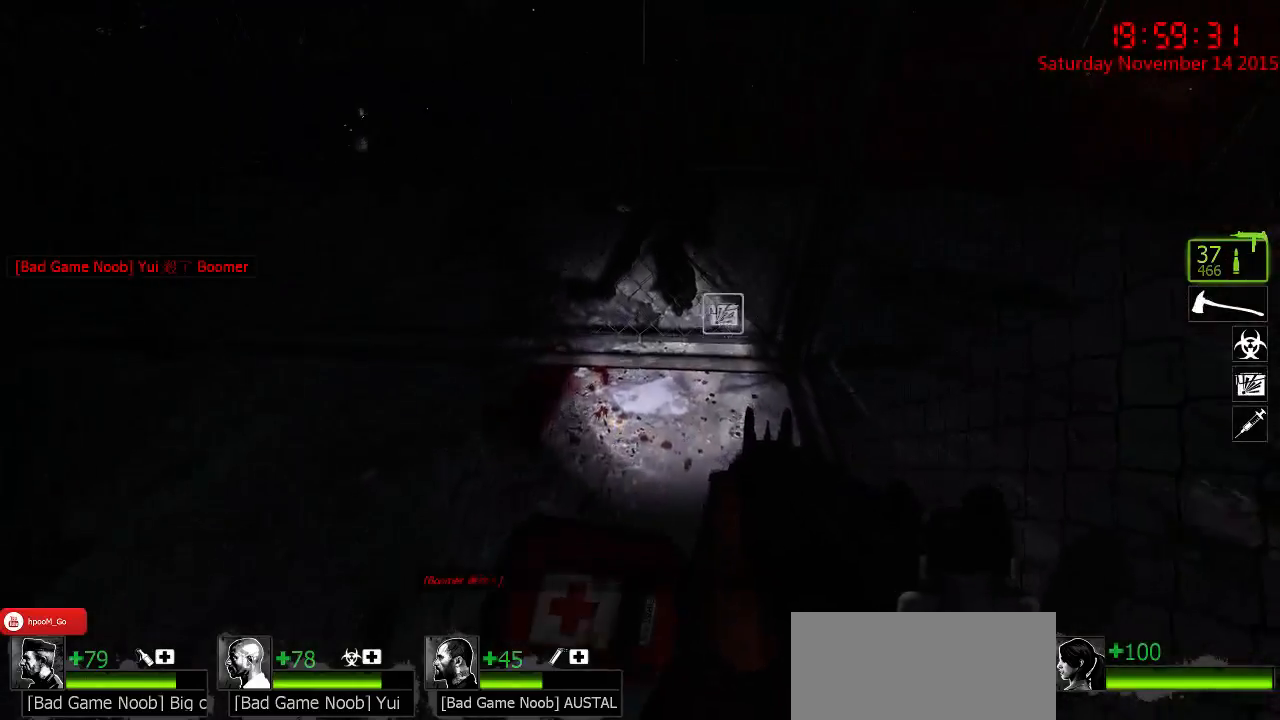
{"keys": ["d"], "mouse": [], "events": [[100, "4", "down"], [200, "4", "up"], [367, "d", "down"], [367, "s", "up"]]}
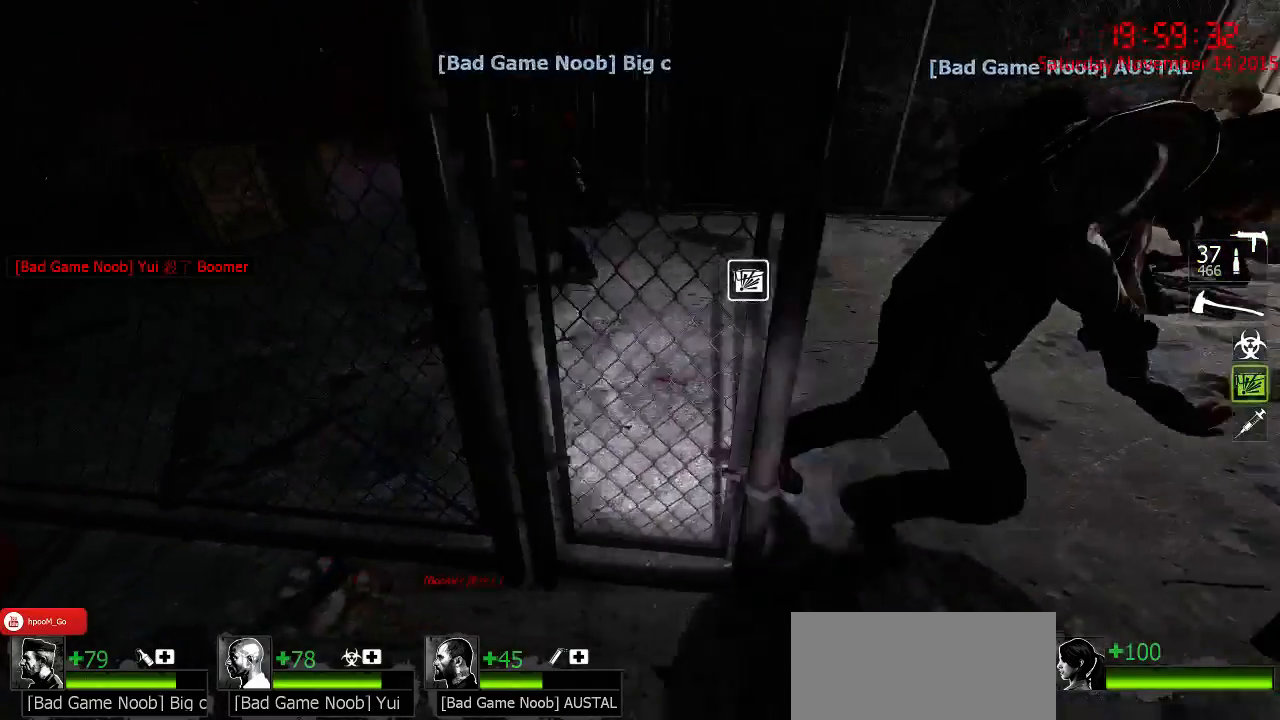
{"keys": ["w"], "mouse": [], "events": [[17, "w", "down"], [117, "d", "up"]]}
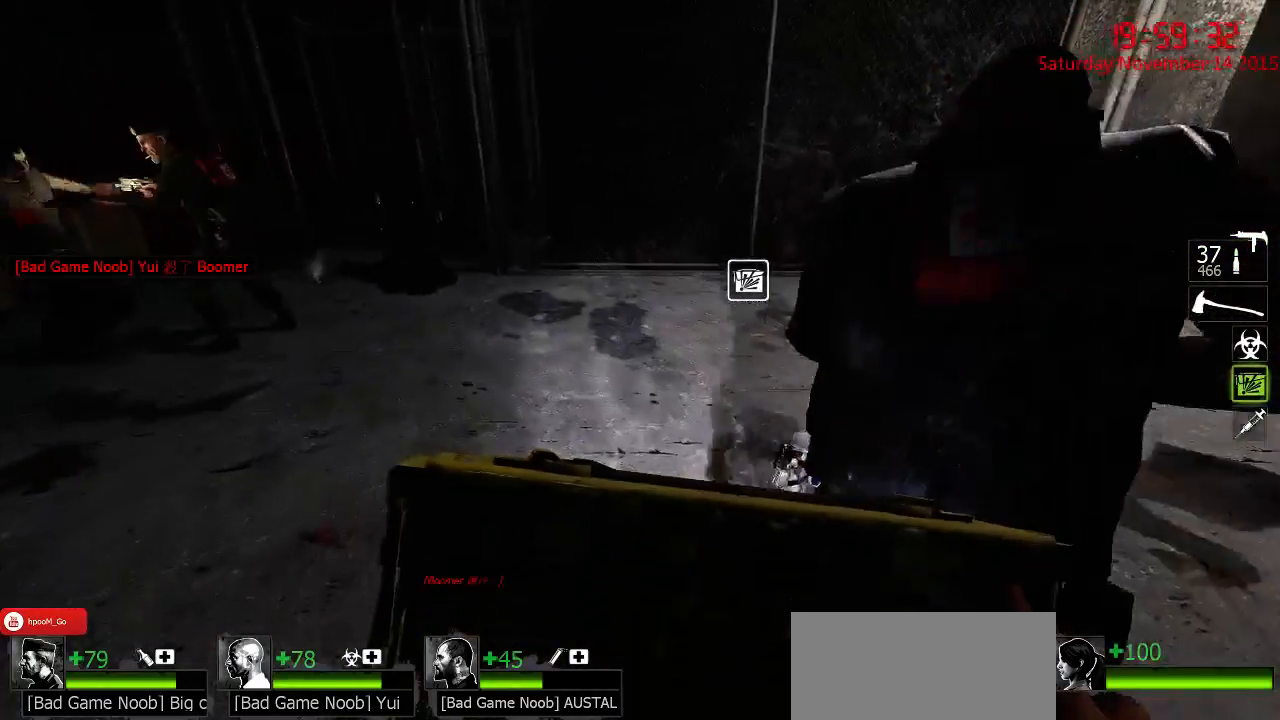
{"keys": [], "mouse": ["left"], "events": [[233, "a", "down"], [300, "a", "up"], [367, "d", "down"], [433, "d", "up"], [433, "mouse_left", "down"], [433, "w", "up"]]}
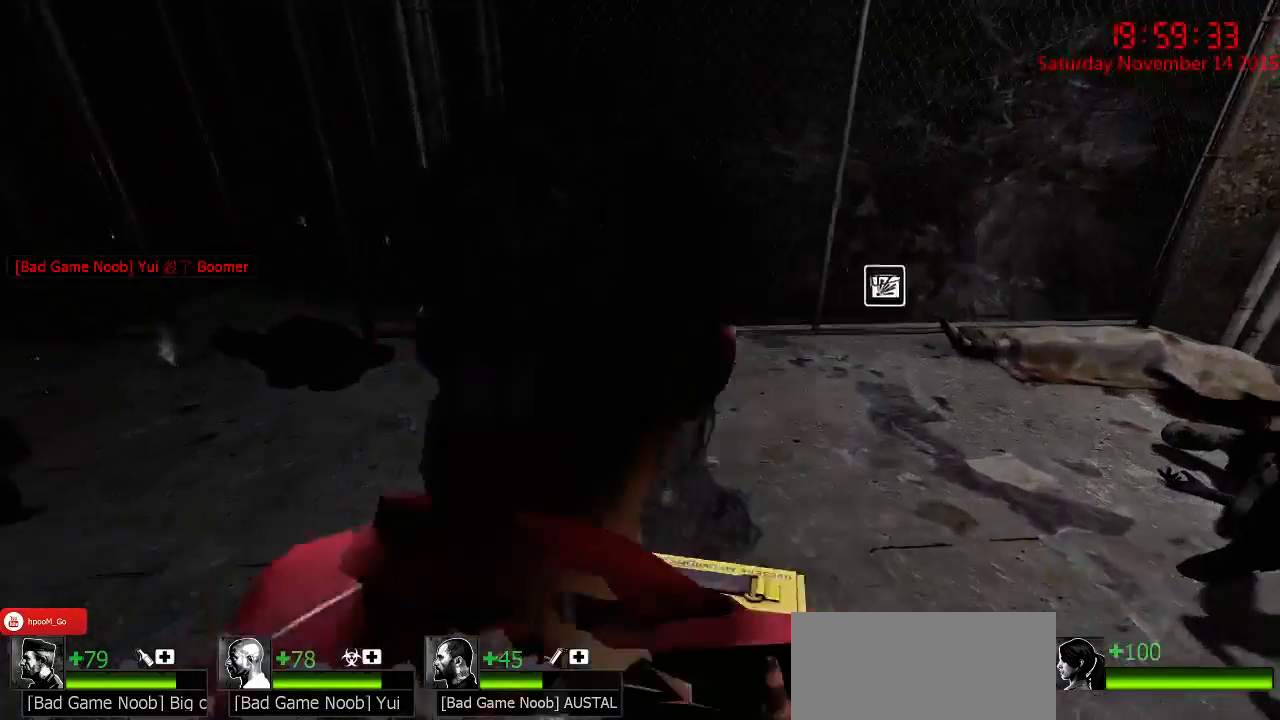
{"keys": [], "mouse": ["left"], "events": []}
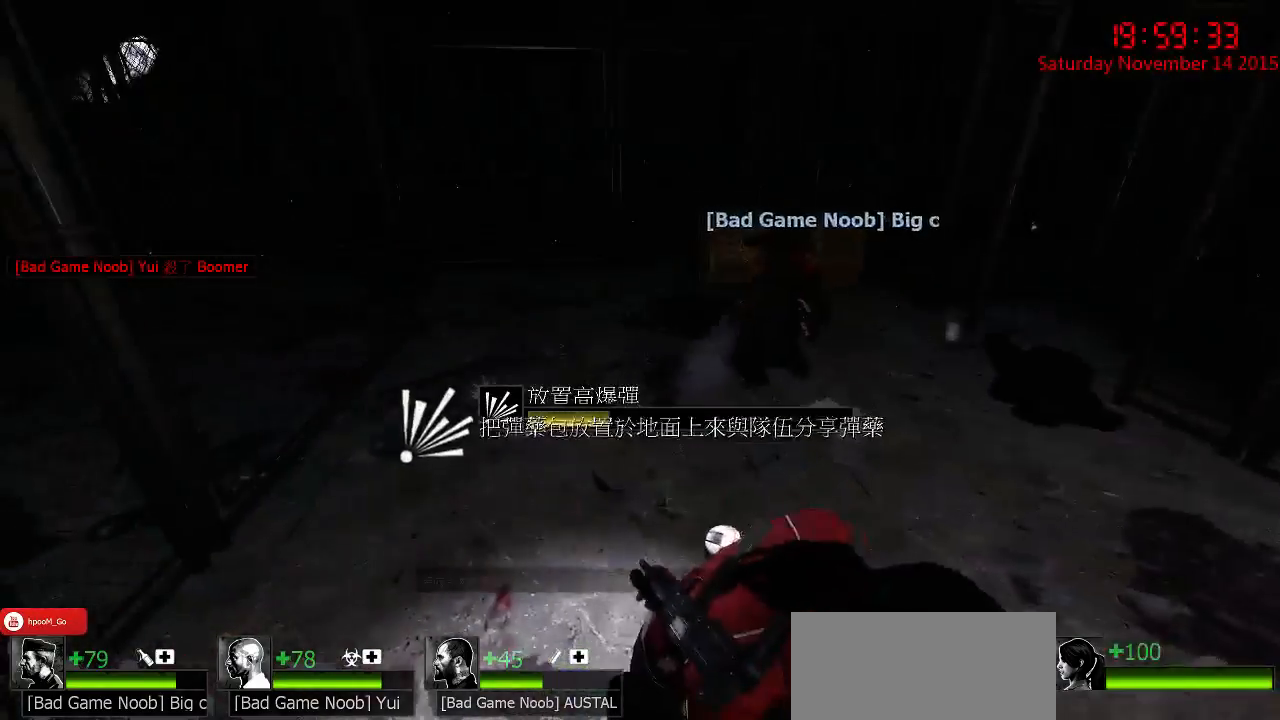
{"keys": [], "mouse": ["left"], "events": []}
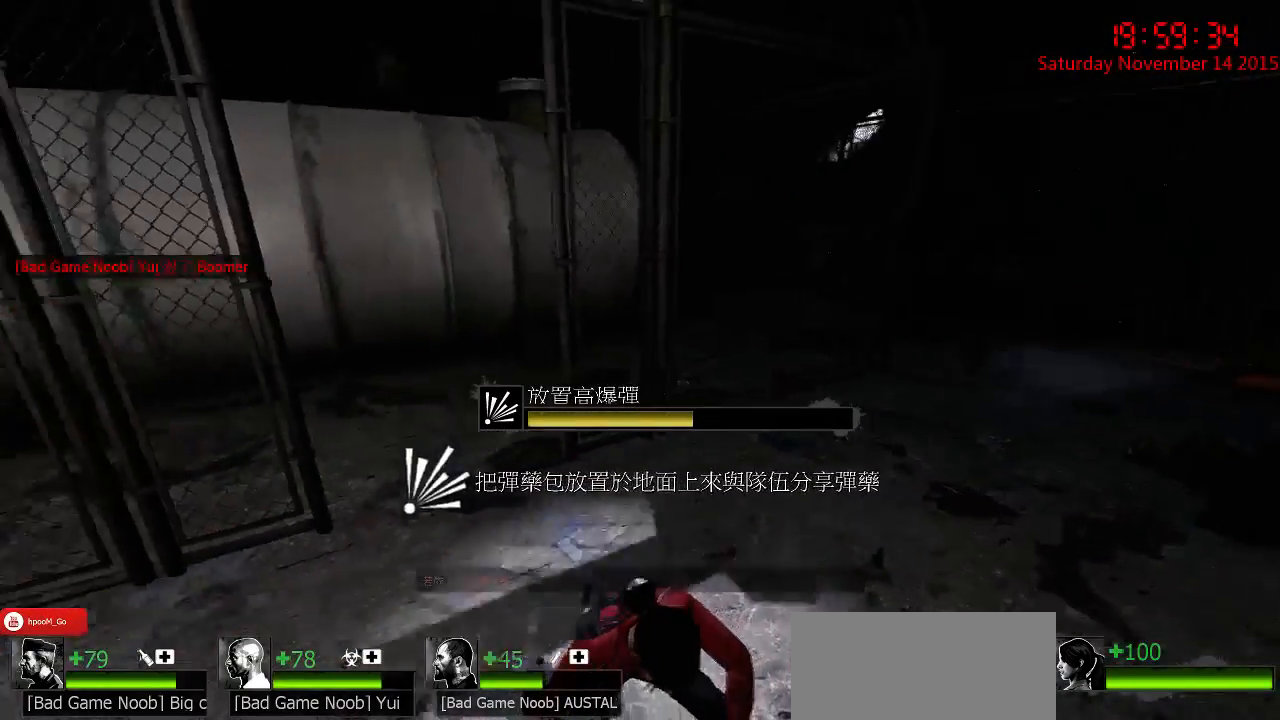
{"keys": [], "mouse": ["left"], "events": []}
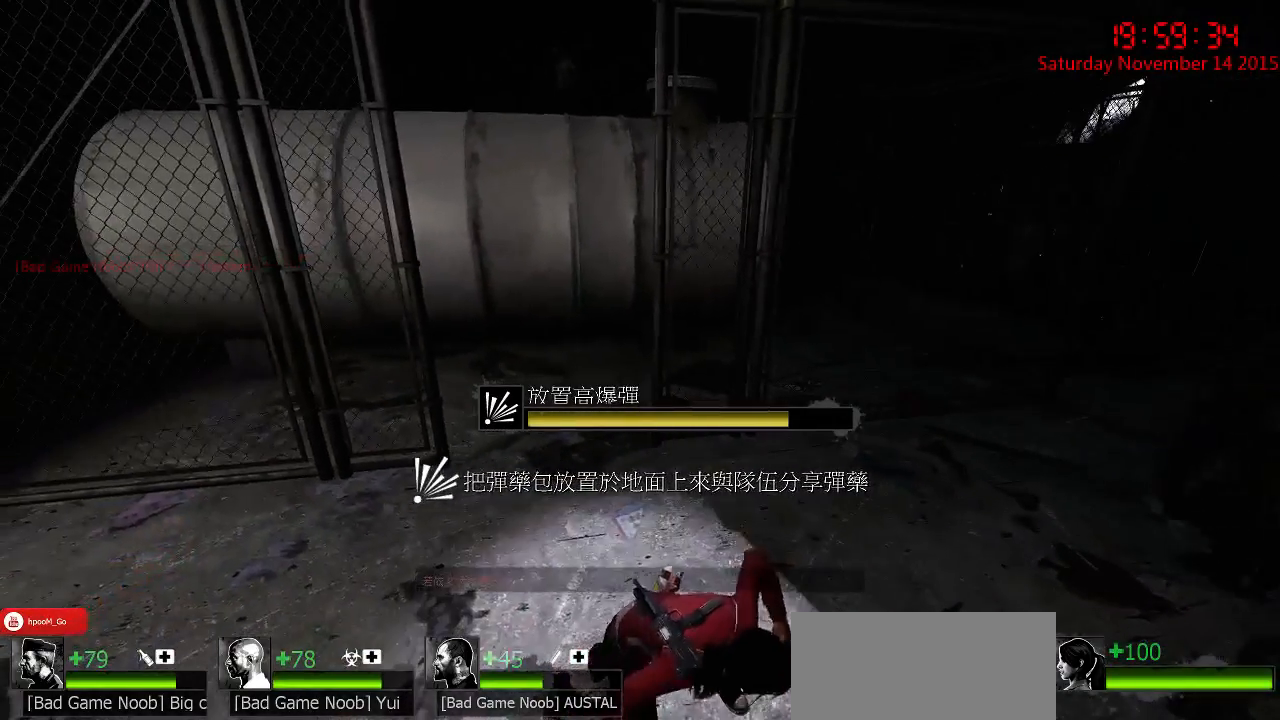
{"keys": ["w"], "mouse": ["left"], "events": [[483, "w", "down"]]}
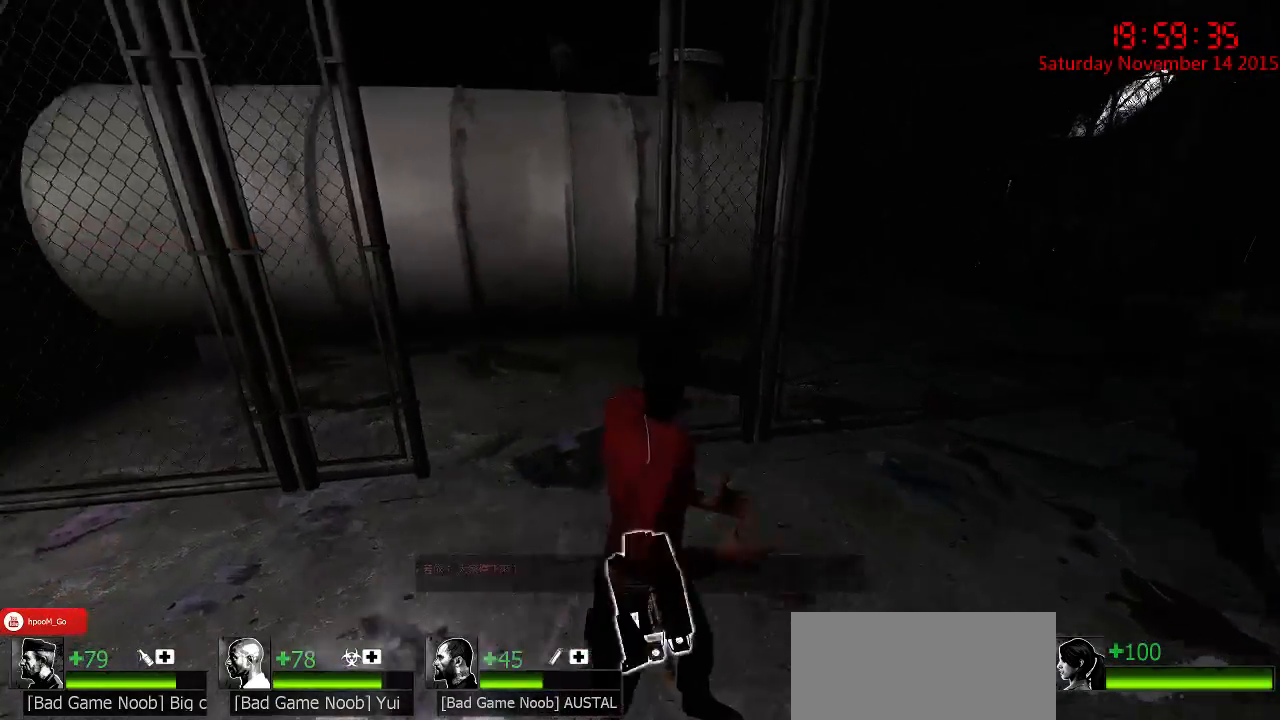
{"keys": ["a", "w"], "mouse": [], "events": [[217, "a", "down"], [250, "mouse_left", "up"]]}
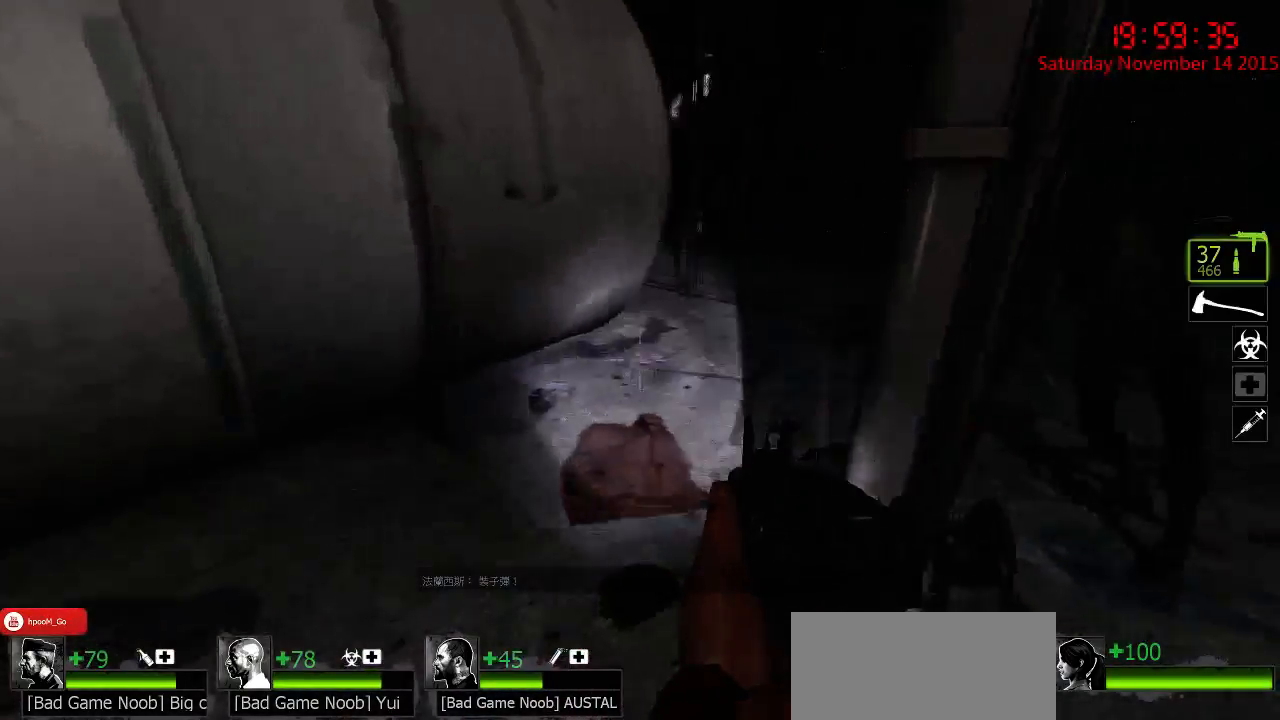
{"keys": ["w"], "mouse": [], "events": [[167, "a", "up"], [333, "d", "down"], [433, "d", "up"]]}
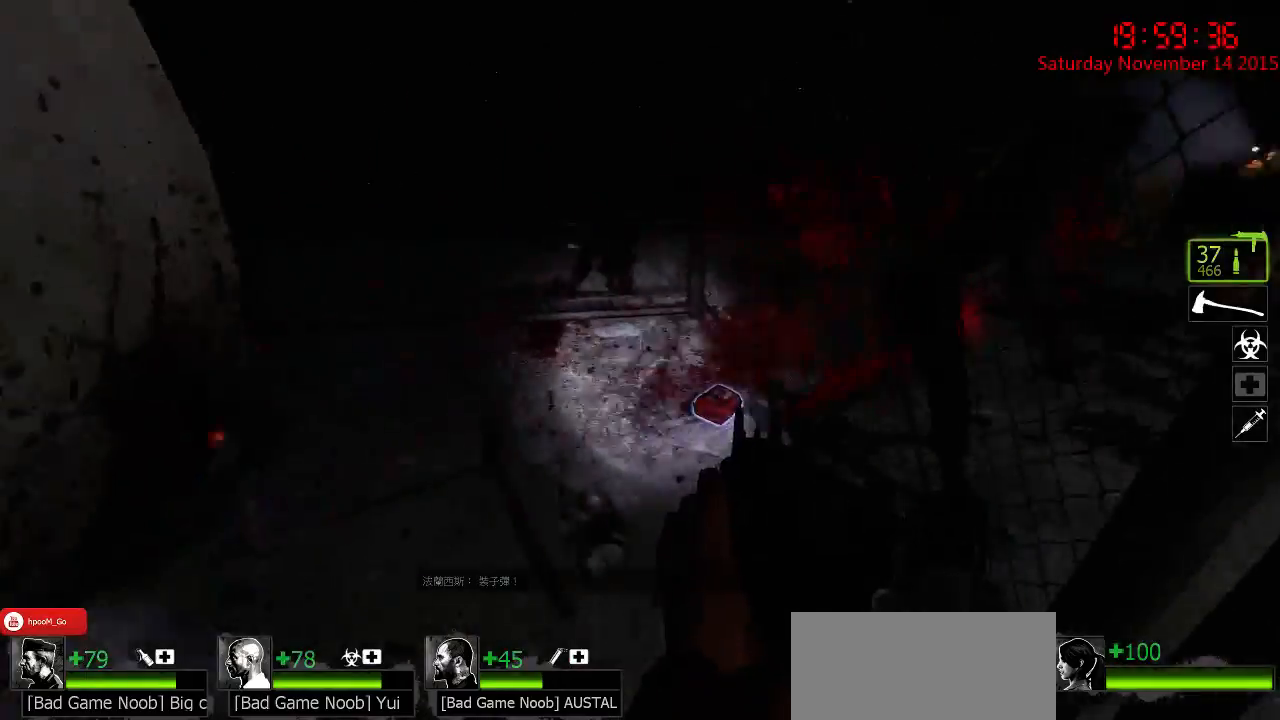
{"keys": ["d"], "mouse": ["right"], "events": [[250, "e", "down"], [317, "e", "up"], [317, "w", "up"], [433, "d", "down"], [500, "mouse_right", "down"]]}
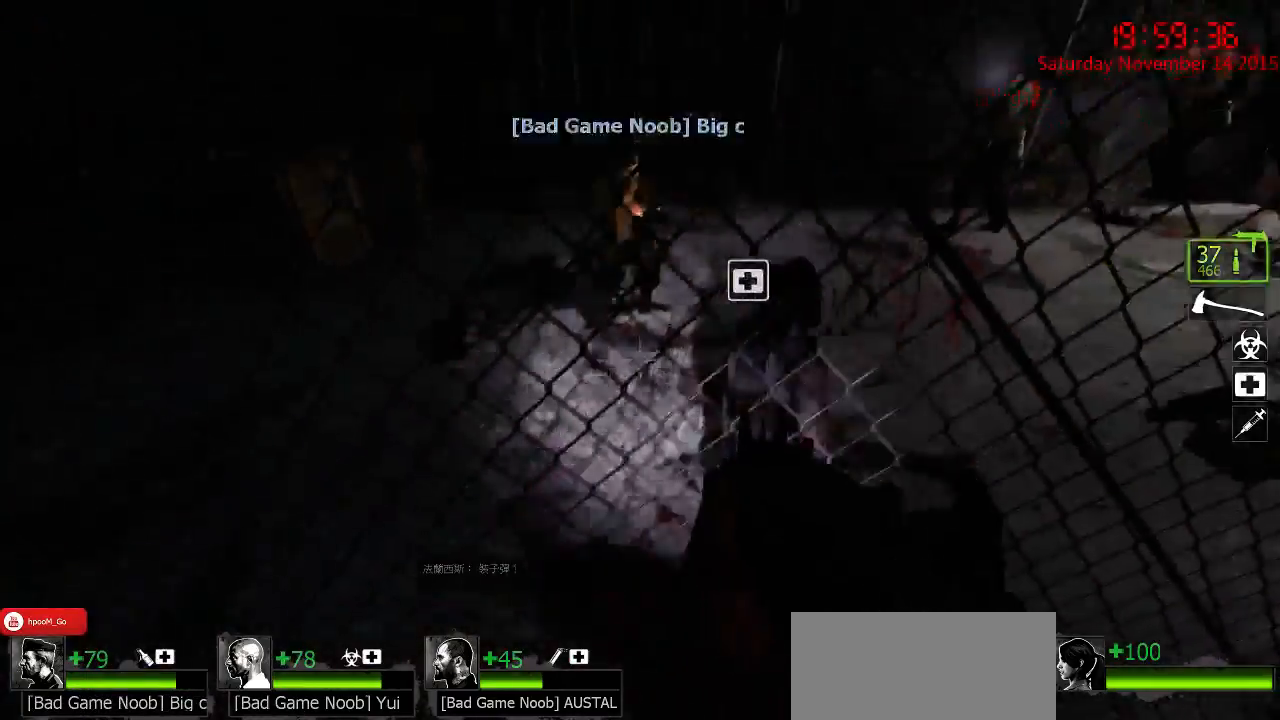
{"keys": ["d", "w"], "mouse": [], "events": [[100, "mouse_right", "up"], [167, "mouse_right", "down"], [233, "w", "down"], [267, "mouse_right", "up"]]}
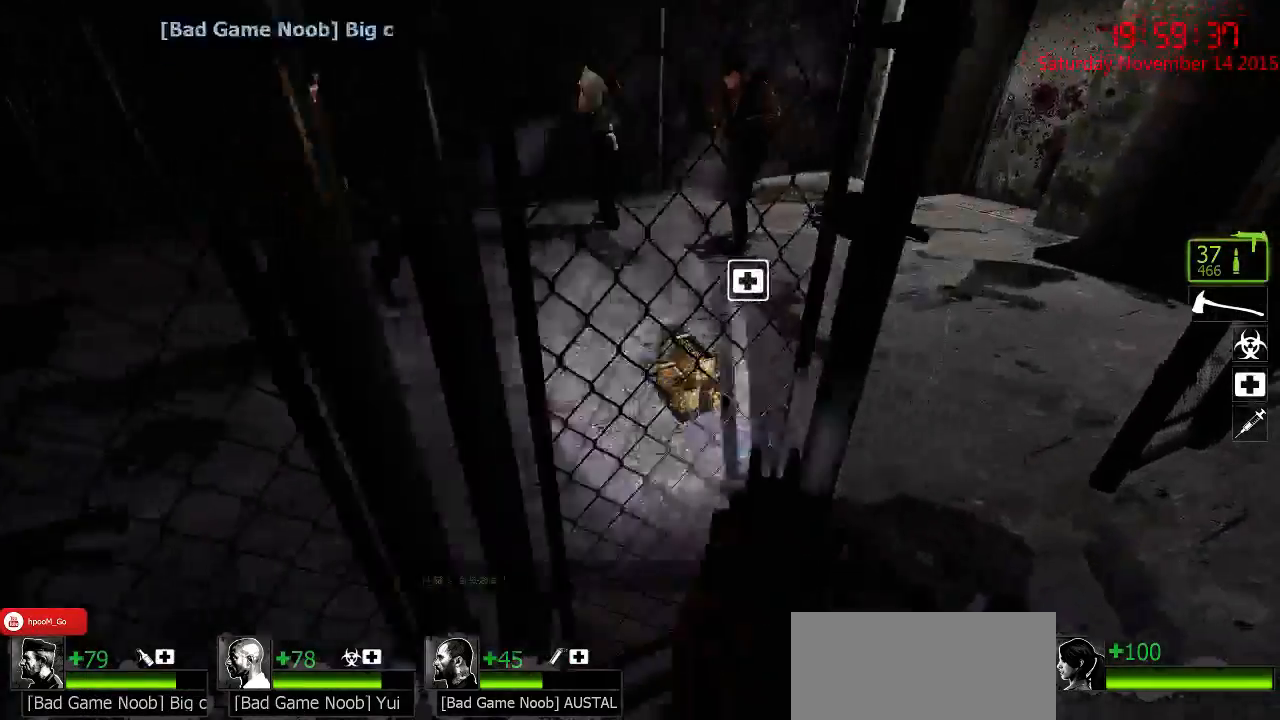
{"keys": ["r"], "mouse": [], "events": [[117, "w", "up"], [217, "d", "up"], [250, "a", "down"], [250, "w", "down"], [350, "a", "up"], [433, "w", "up"], [467, "r", "down"]]}
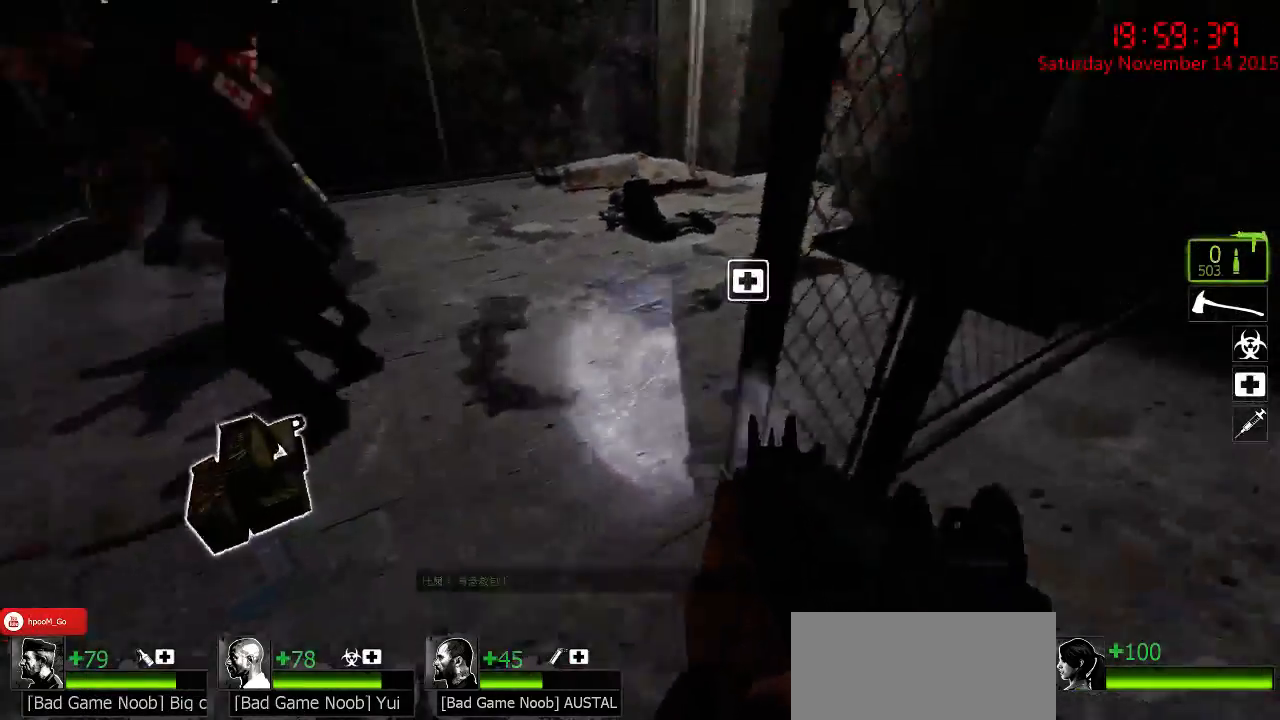
{"keys": ["d", "w"], "mouse": [], "events": [[33, "w", "down"], [67, "r", "up"], [167, "a", "down"], [317, "w", "up"], [450, "w", "down"], [483, "a", "up"], [483, "d", "down"]]}
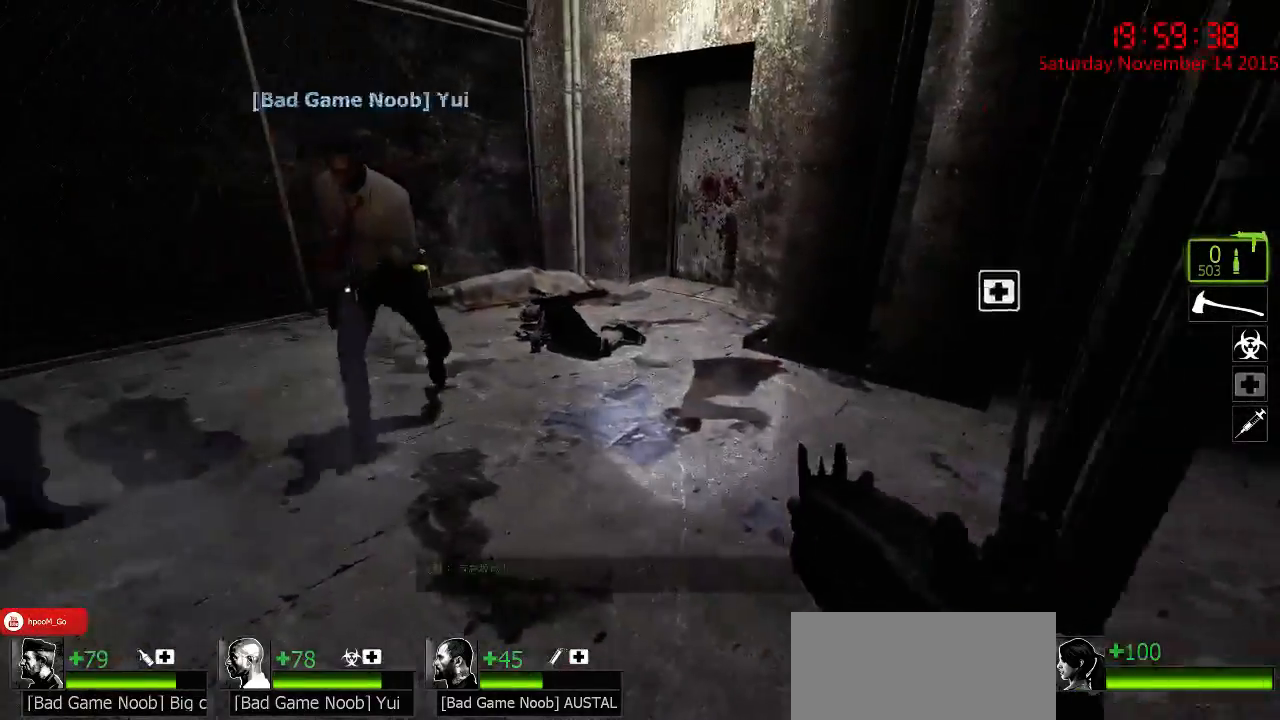
{"keys": ["a", "s"], "mouse": [], "events": [[117, "d", "up"], [183, "d", "down"], [250, "w", "up"], [367, "s", "down"], [467, "a", "down"], [467, "d", "up"]]}
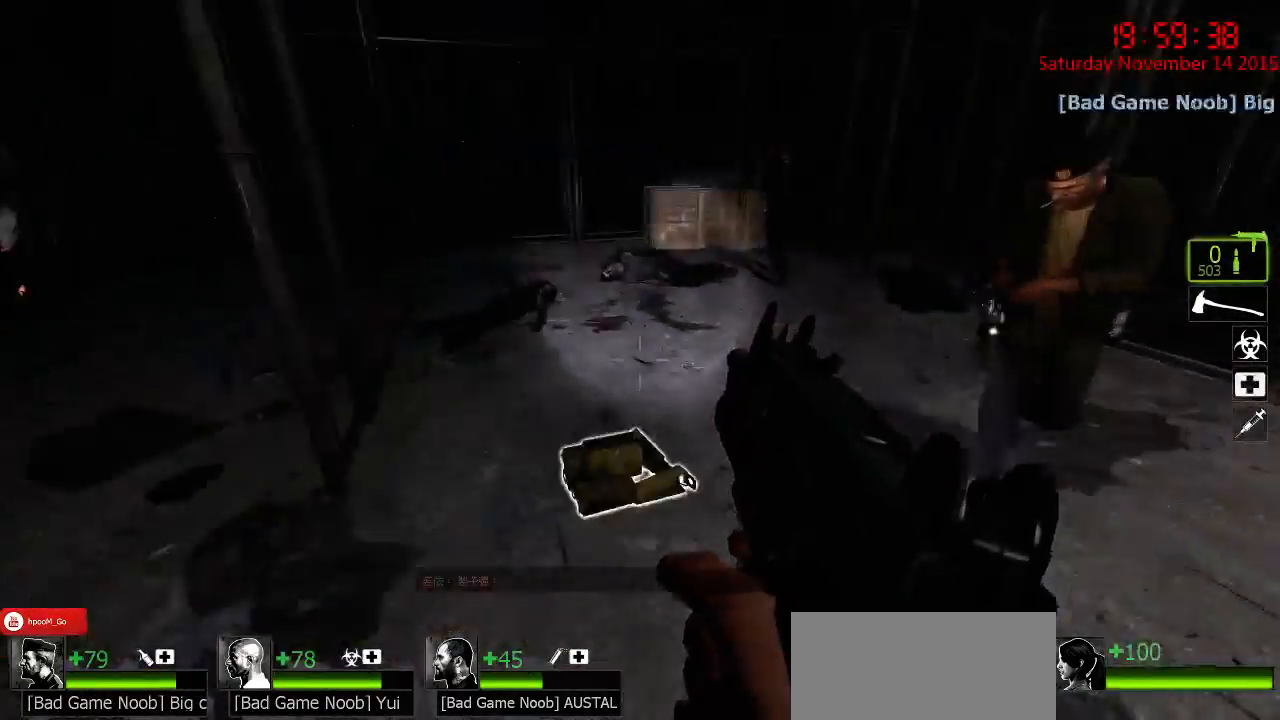
{"keys": ["d", "w"], "mouse": [], "events": [[100, "s", "up"], [167, "a", "up"], [200, "w", "down"], [233, "d", "down"], [350, "d", "up"], [483, "d", "down"]]}
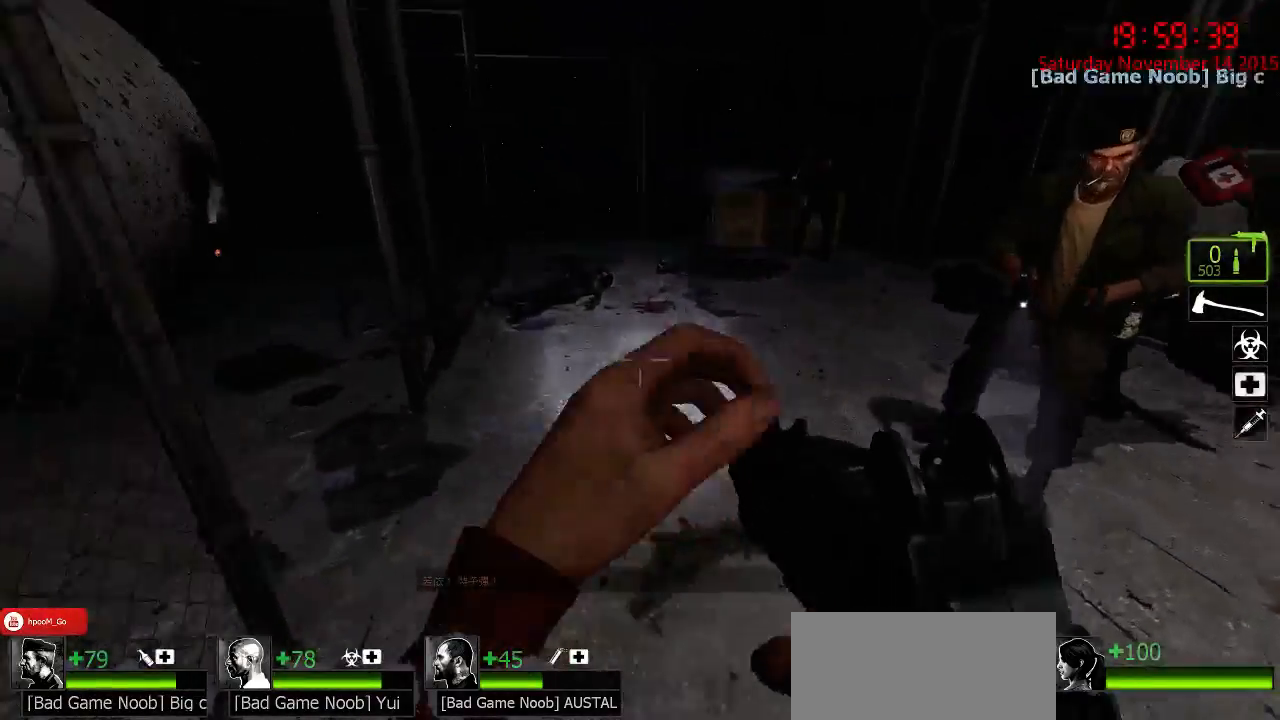
{"keys": ["w"], "mouse": [], "events": [[17, "w", "up"], [117, "d", "up"], [183, "a", "down"], [317, "a", "up"], [317, "d", "down"], [450, "d", "up"], [450, "w", "down"]]}
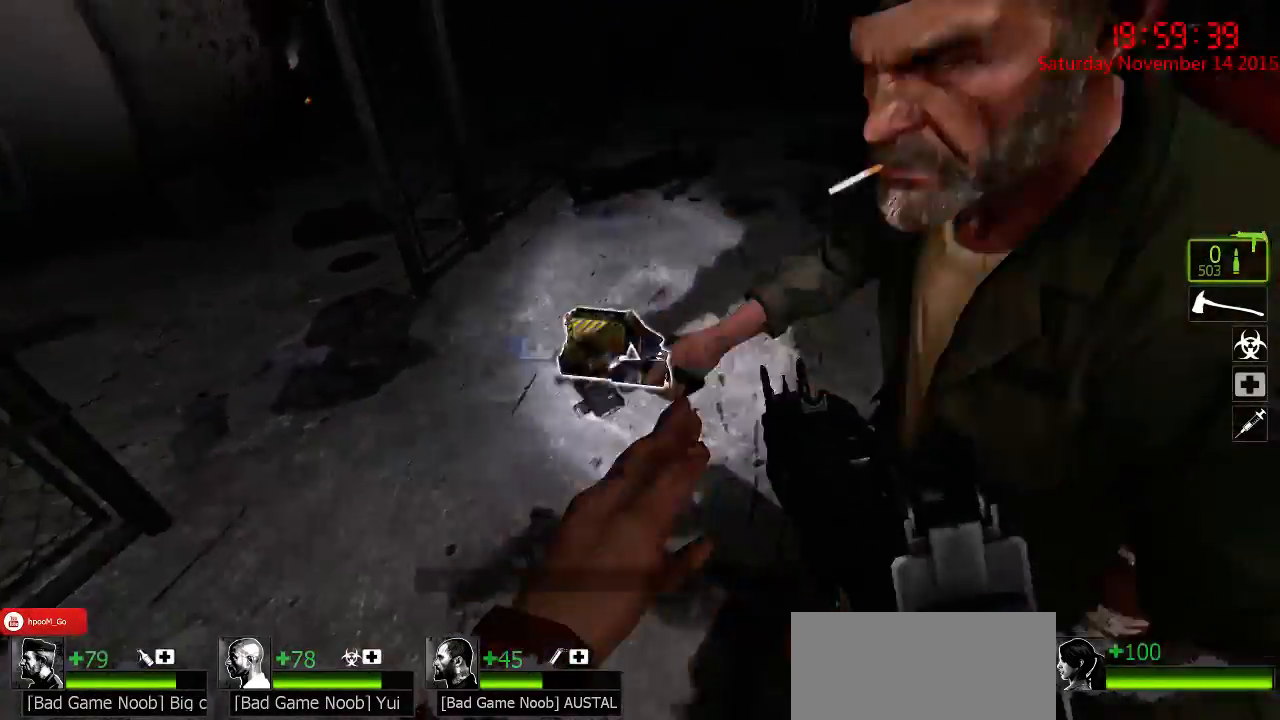
{"keys": ["w"], "mouse": [], "events": [[33, "a", "down"], [300, "a", "up"], [300, "e", "down"], [300, "w", "up"], [400, "e", "up"], [500, "w", "down"]]}
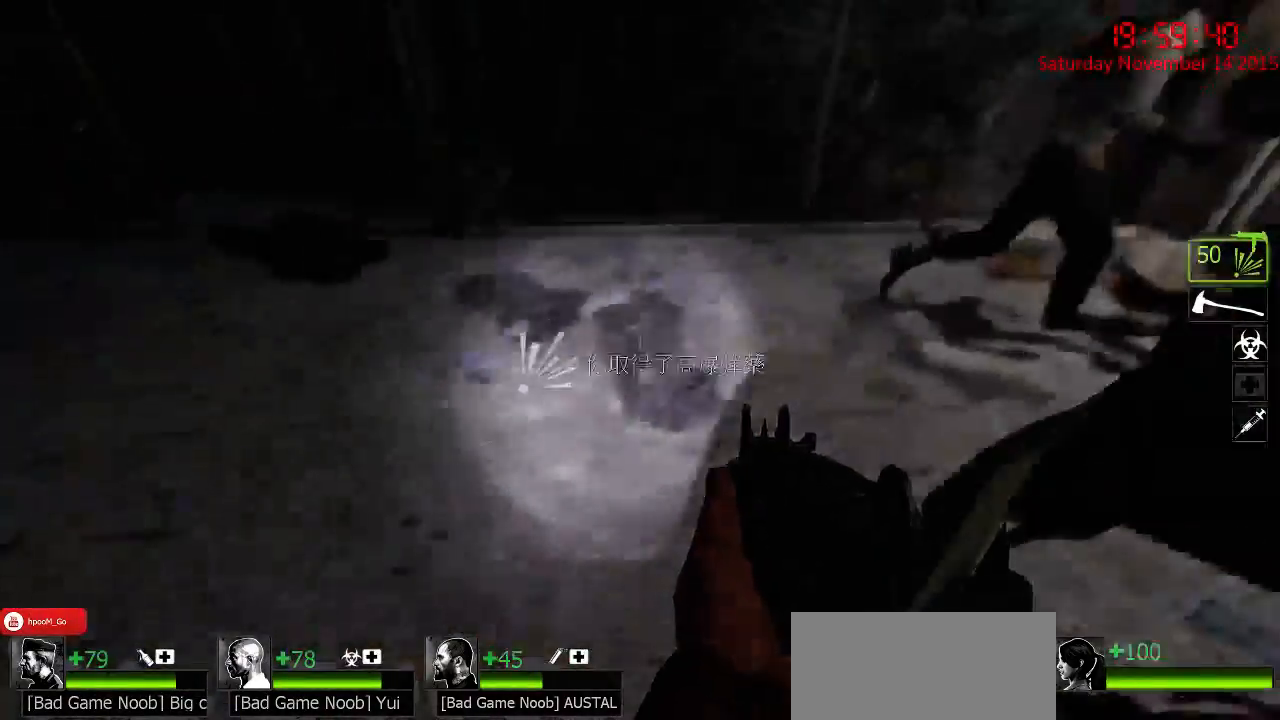
{"keys": ["a", "w"], "mouse": [], "events": [[350, "d", "down"], [450, "d", "up"], [483, "a", "down"]]}
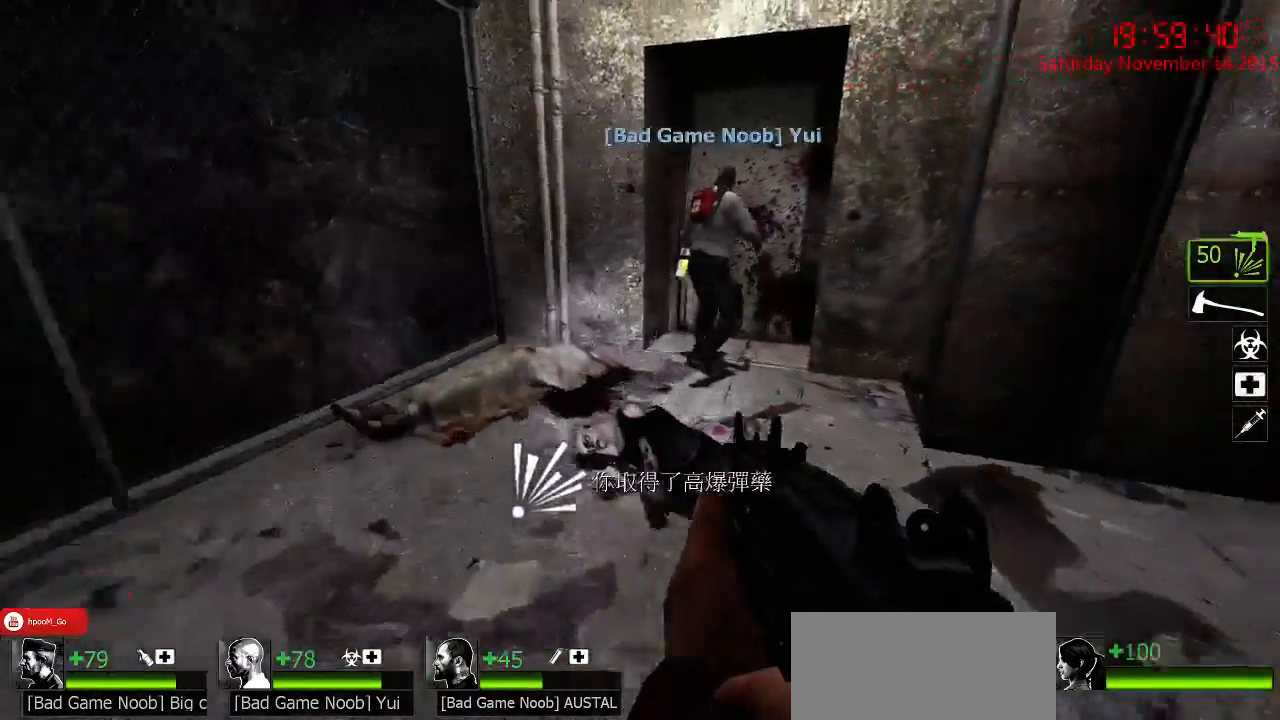
{"keys": [], "mouse": [], "events": [[50, "w", "up"], [117, "a", "up"], [233, "d", "down"], [233, "w", "down"], [433, "d", "up"], [433, "w", "up"]]}
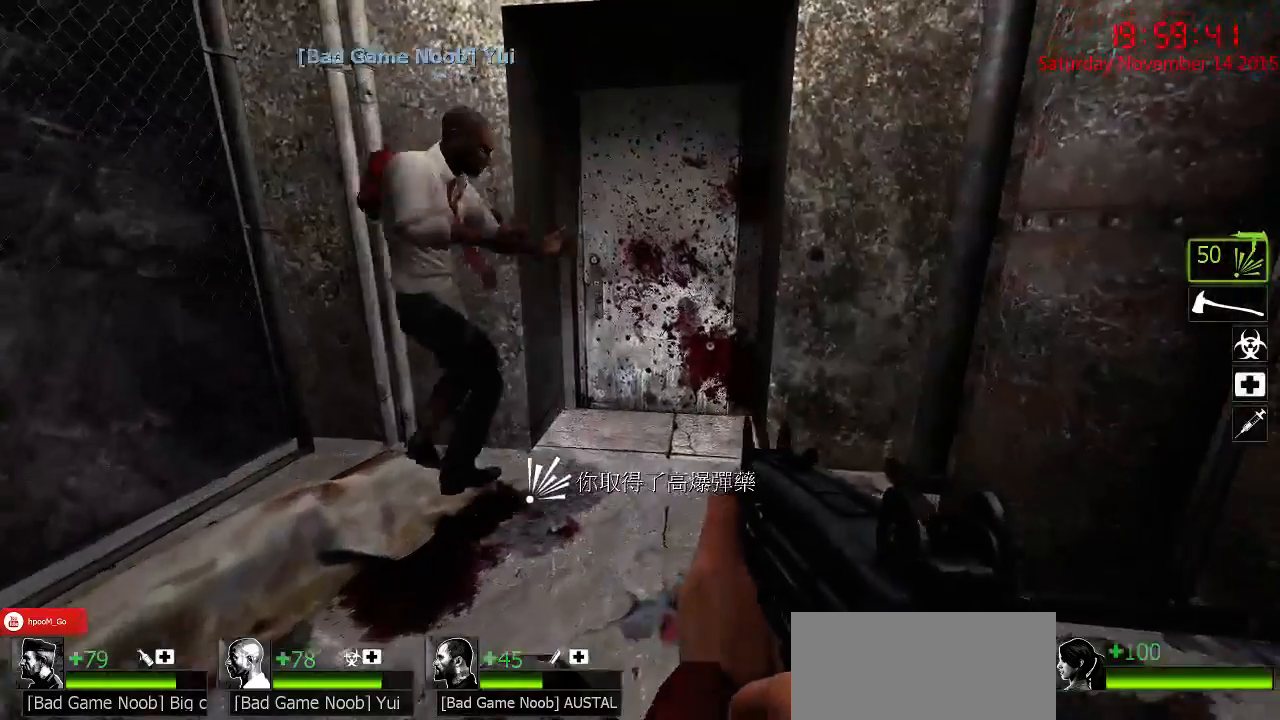
{"keys": [], "mouse": [], "events": [[233, "a", "down"], [267, "w", "down"], [367, "a", "up"], [433, "w", "up"]]}
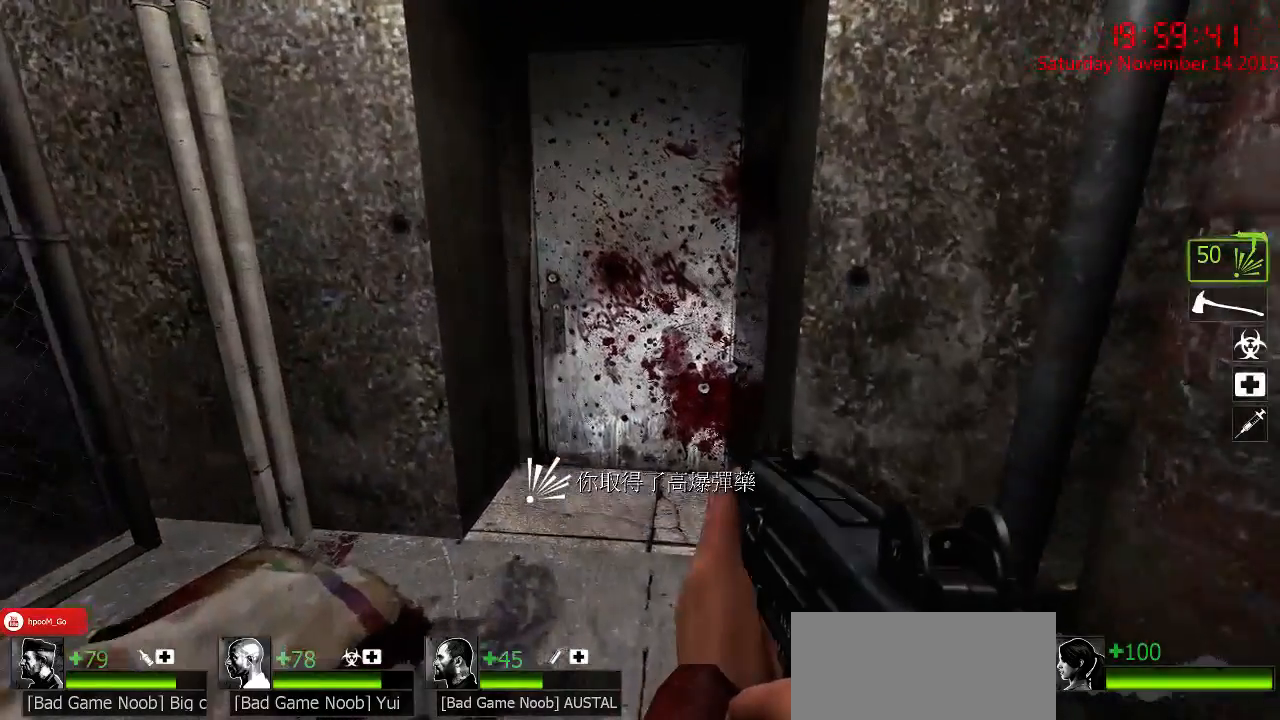
{"keys": ["a", "w"], "mouse": [], "events": [[450, "a", "down"], [450, "w", "down"]]}
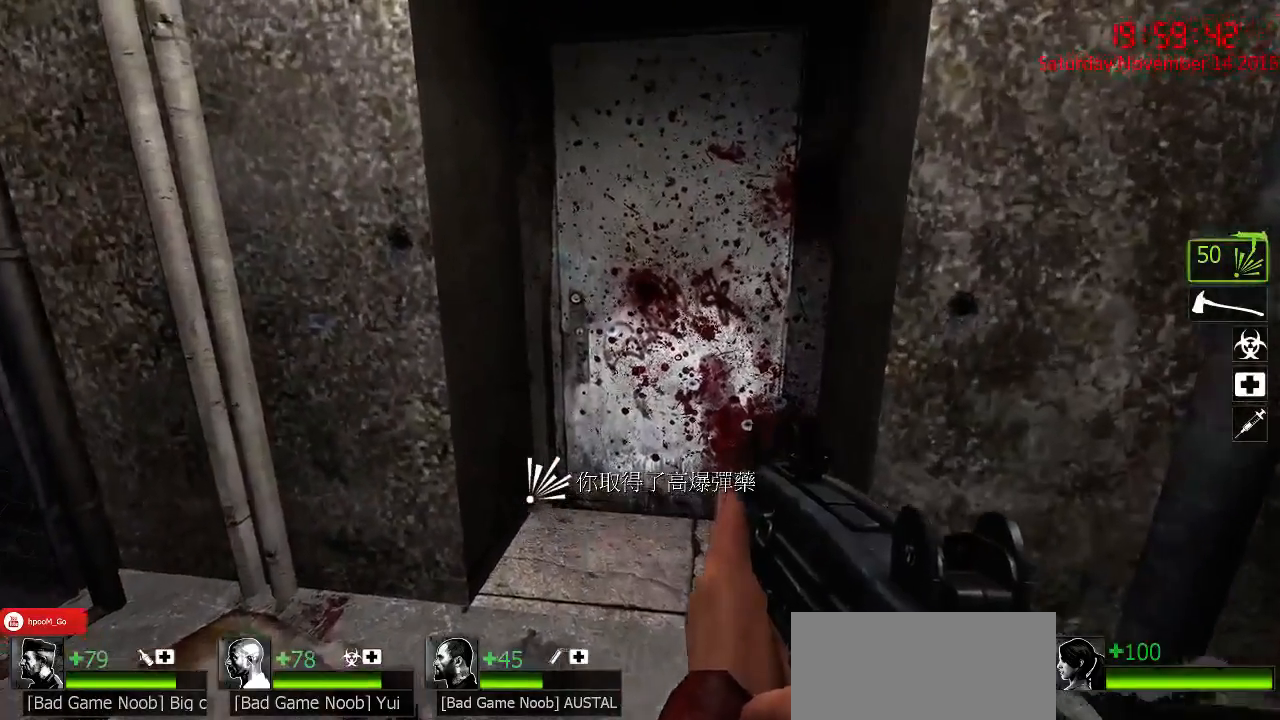
{"keys": [], "mouse": [], "events": [[167, "a", "up"], [167, "d", "down"], [233, "w", "up"], [267, "d", "up"], [400, "q", "down"], [467, "q", "up"]]}
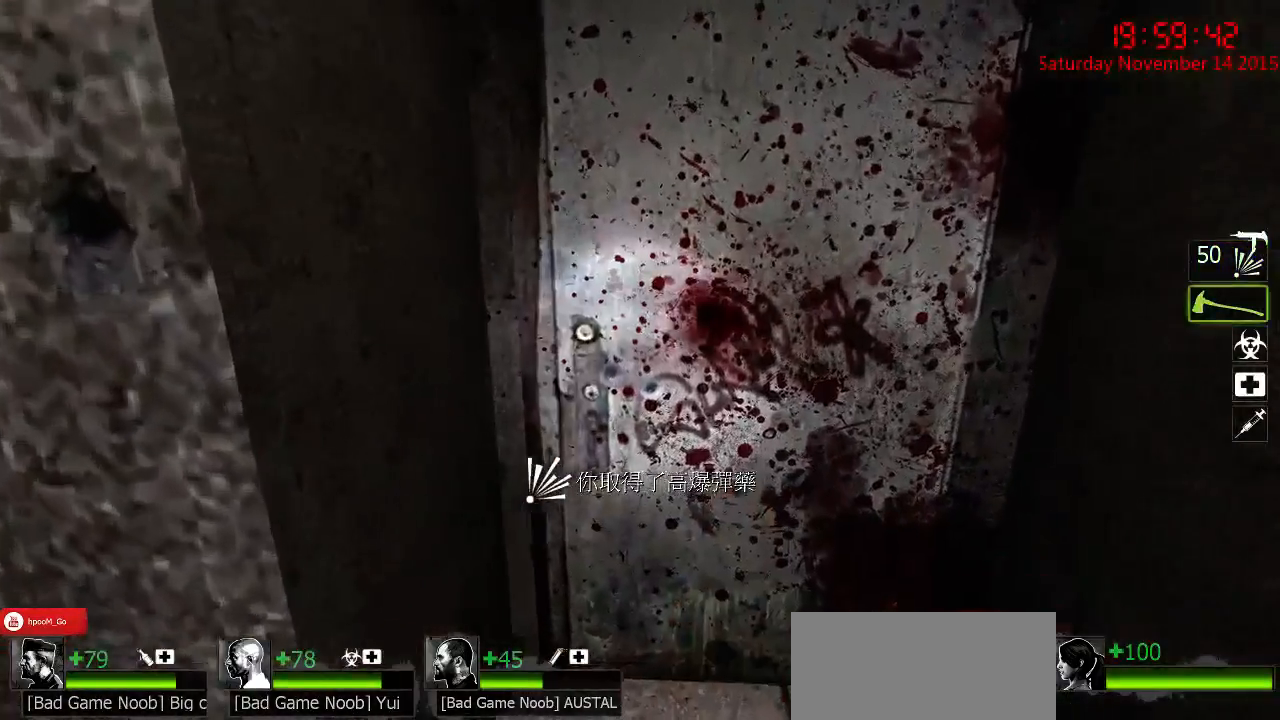
{"keys": ["d", "w"], "mouse": [], "events": [[100, "s", "down"], [283, "s", "up"], [383, "d", "down"], [450, "w", "down"]]}
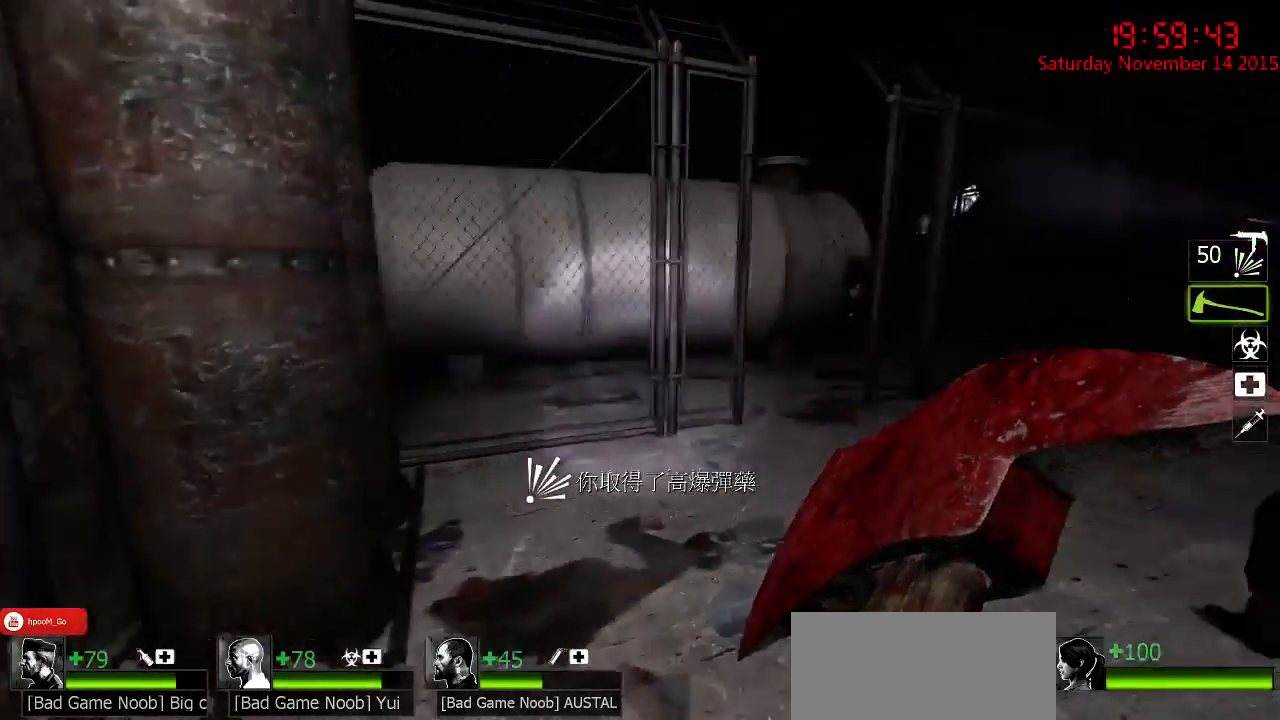
{"keys": [], "mouse": [], "events": [[50, "d", "up"], [83, "w", "up"], [333, "d", "down"], [367, "w", "down"], [467, "d", "up"], [467, "w", "up"]]}